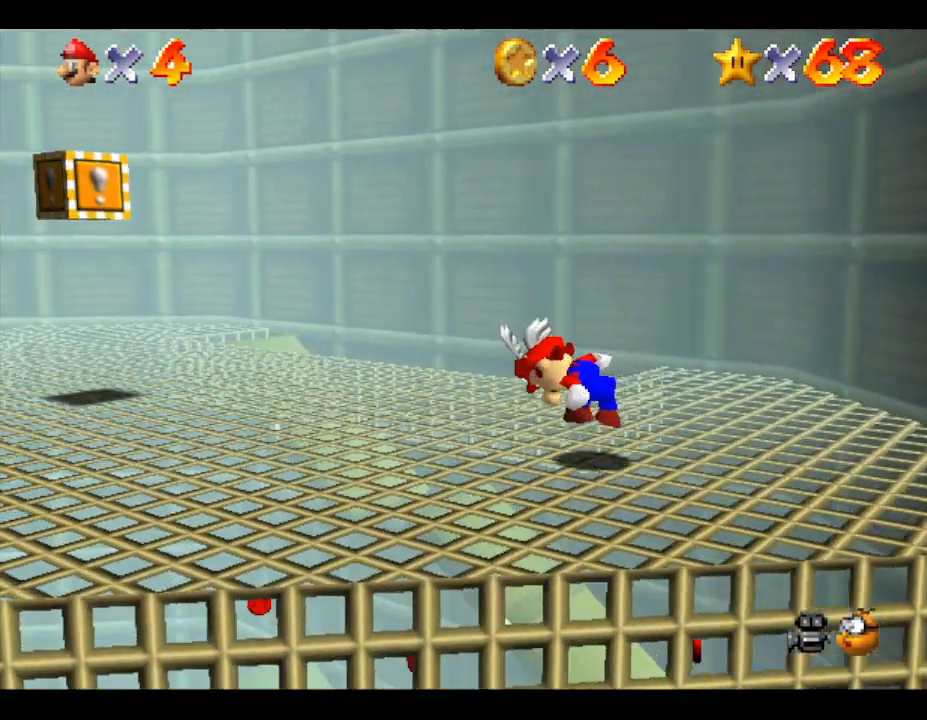
Gameplay with a controller (Nintendo layout); each line is a JSON object with the inputs held at the frame after it. "events" lists button and stick changes between this image and that frame as [ms after this image, input, new state], when the widget could be followed in between. Not read: L3 R3.
{"buttons": [], "left_stick": "up-left", "events": [[100, "left_stick", "up-left"]]}
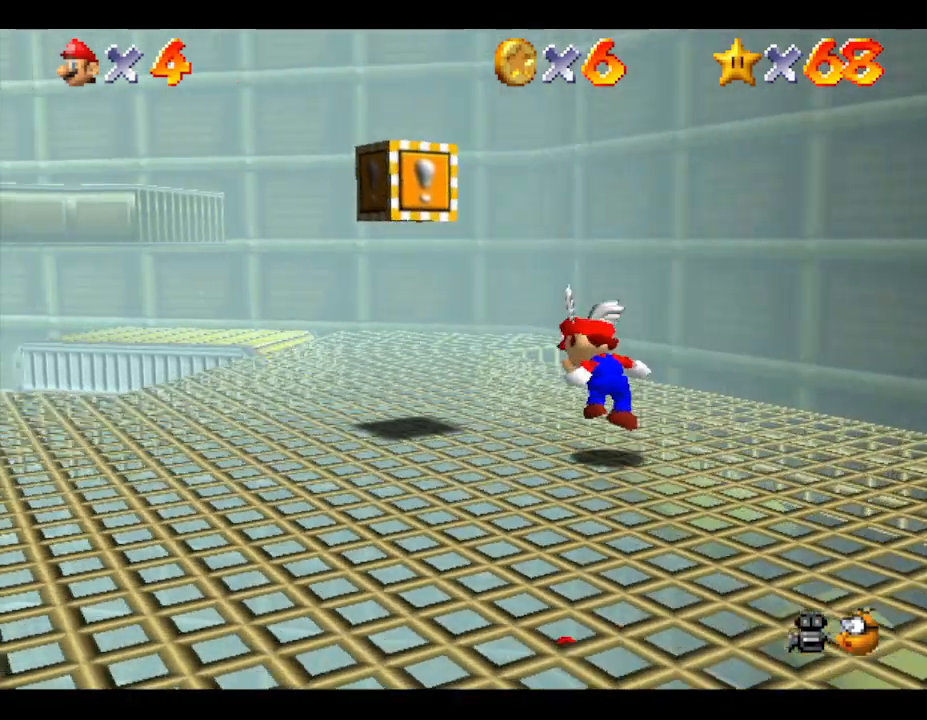
{"buttons": [], "left_stick": "center", "events": [[83, "Z", "down"], [83, "left_stick", "up"], [283, "Z", "up"], [417, "left_stick", "center"]]}
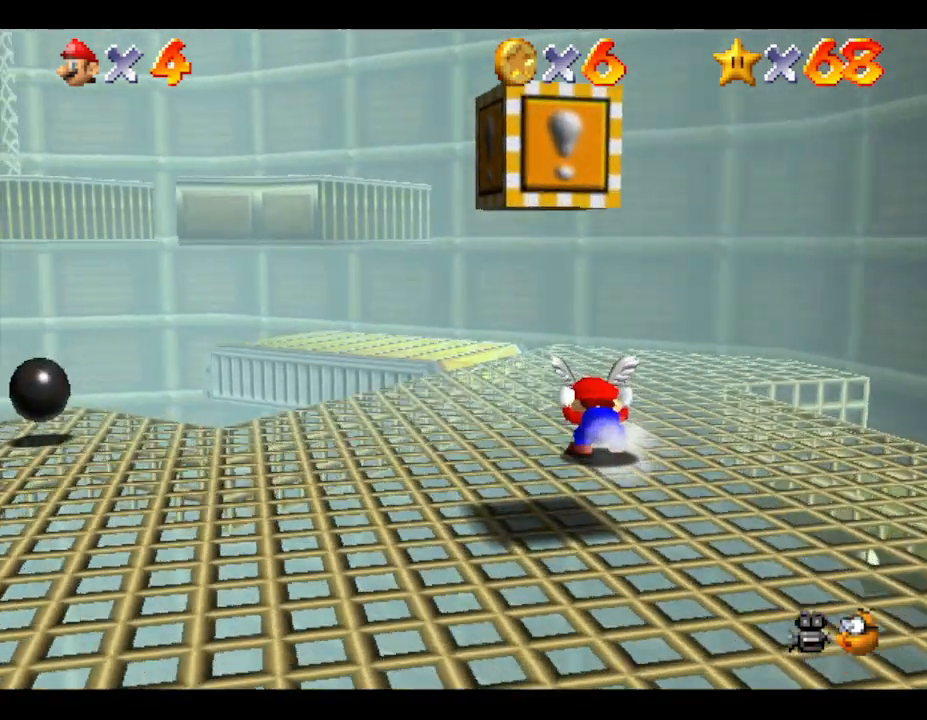
{"buttons": [], "left_stick": "up", "events": [[100, "left_stick", "right"], [167, "A", "down"], [200, "left_stick", "up-right"], [283, "A", "up"], [317, "left_stick", "up"]]}
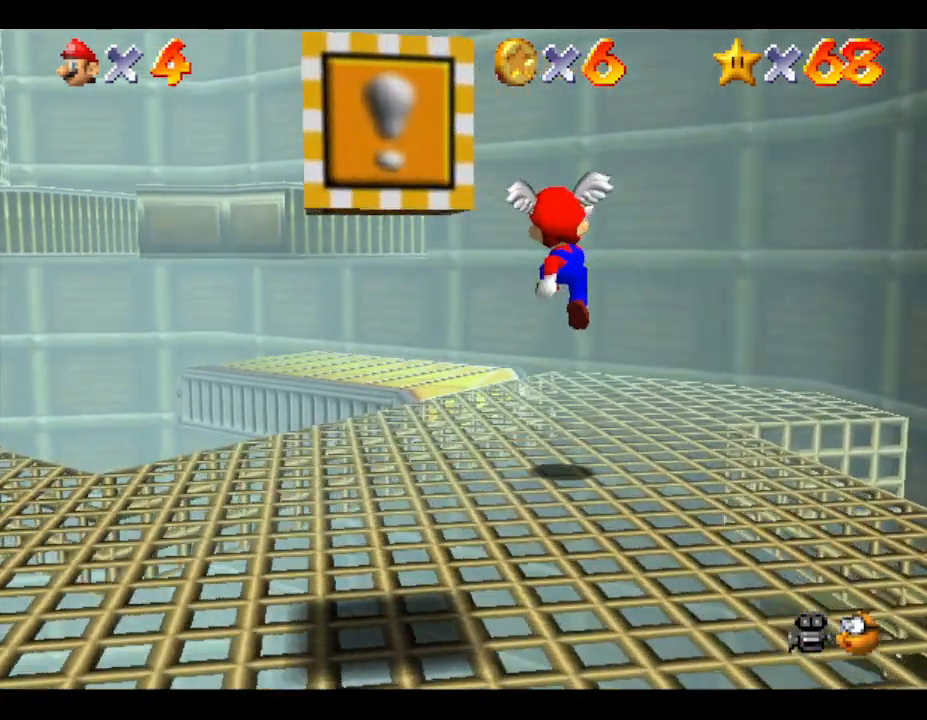
{"buttons": [], "left_stick": "up", "events": [[133, "left_stick", "up-right"], [233, "left_stick", "up"]]}
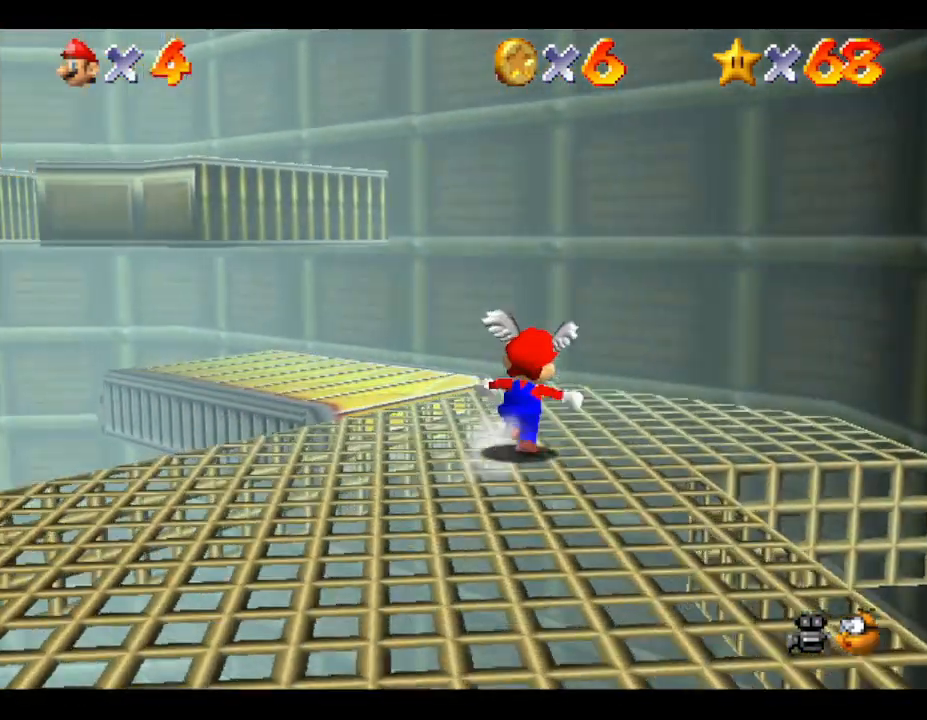
{"buttons": ["A"], "left_stick": "up-left", "events": [[50, "left_stick", "up-left"], [150, "A", "down"]]}
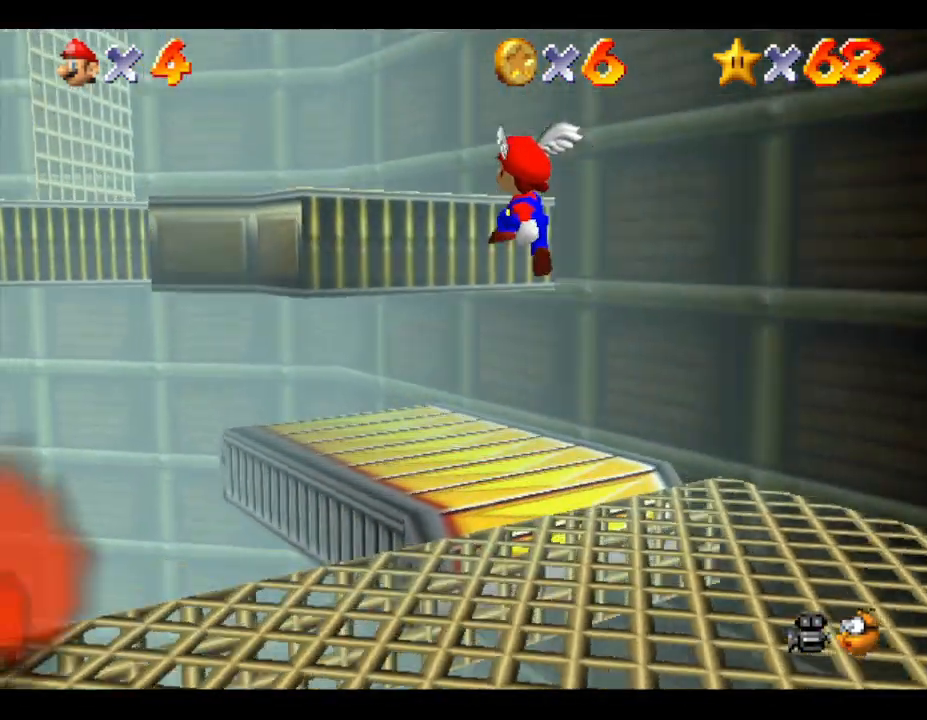
{"buttons": ["A"], "left_stick": "up-left", "events": [[117, "A", "up"], [433, "A", "down"]]}
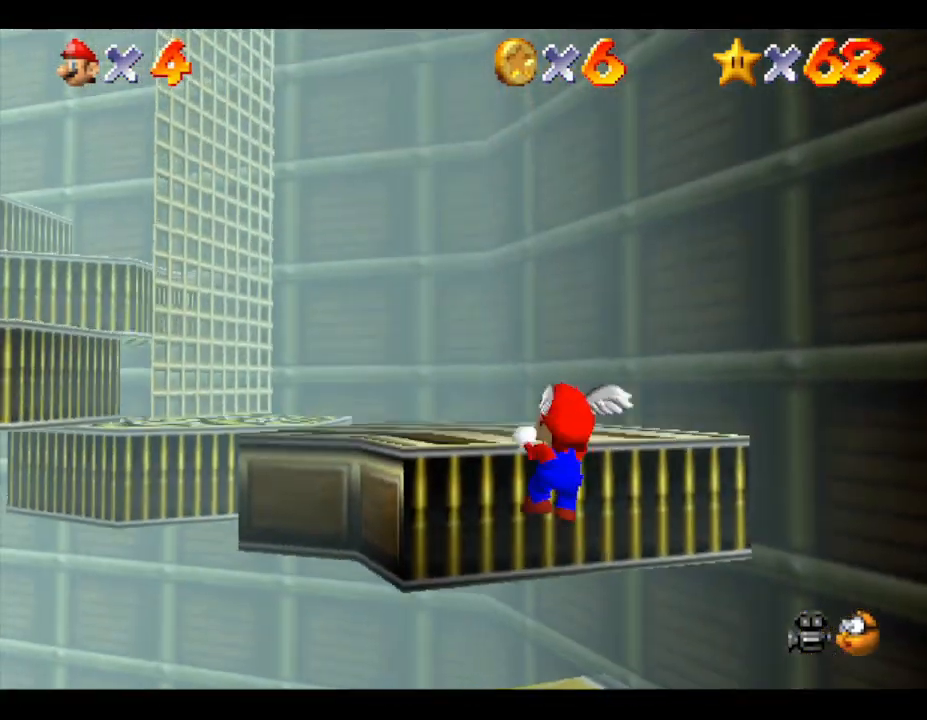
{"buttons": [], "left_stick": "up-left", "events": [[50, "A", "up"], [50, "left_stick", "center"], [233, "left_stick", "up-left"]]}
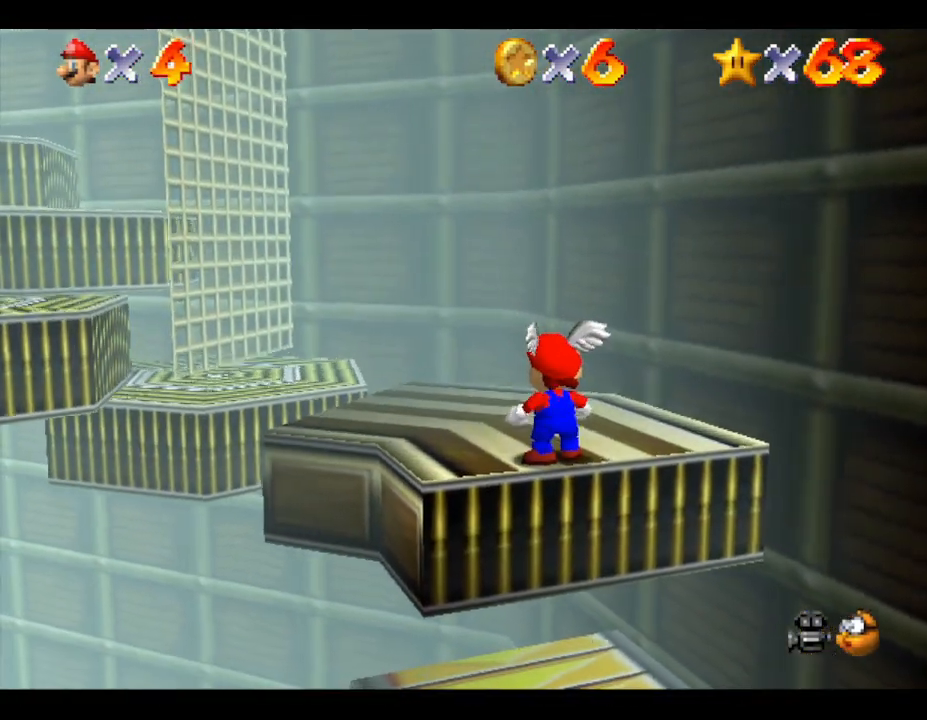
{"buttons": [], "left_stick": "up-left", "events": [[17, "left_stick", "up"], [133, "left_stick", "up-left"]]}
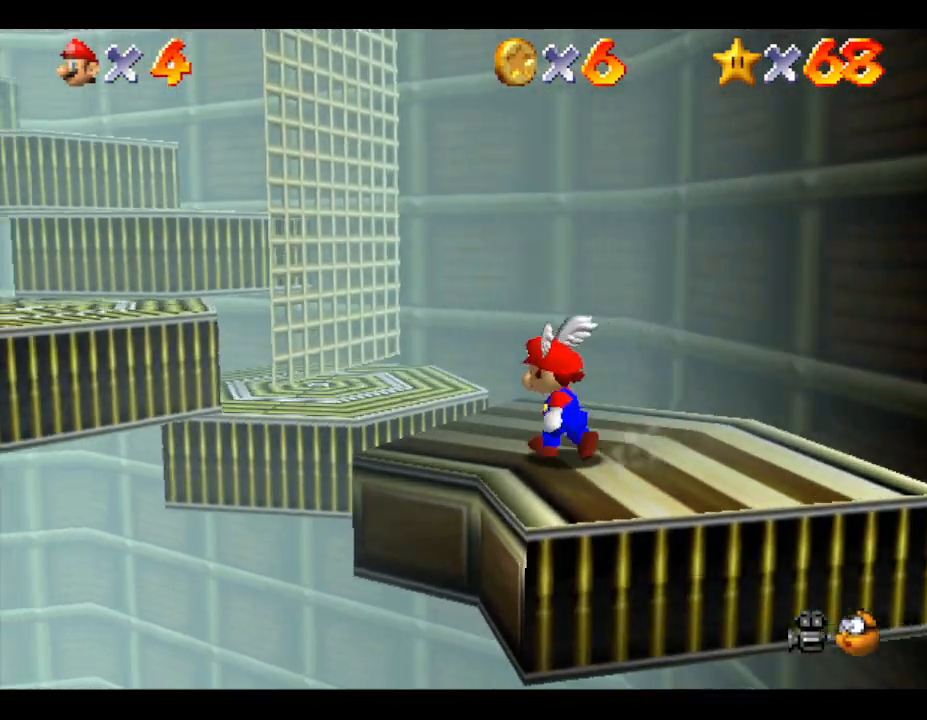
{"buttons": ["A"], "left_stick": "up-left", "events": [[183, "A", "down"]]}
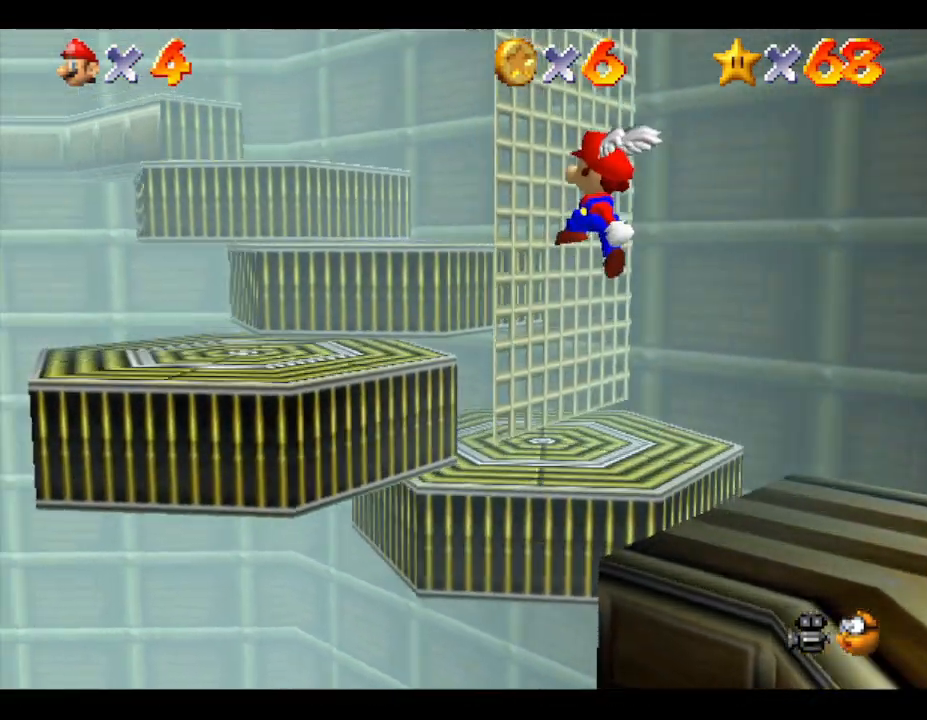
{"buttons": ["A"], "left_stick": "up", "events": [[117, "A", "up"], [283, "left_stick", "up"], [467, "A", "down"]]}
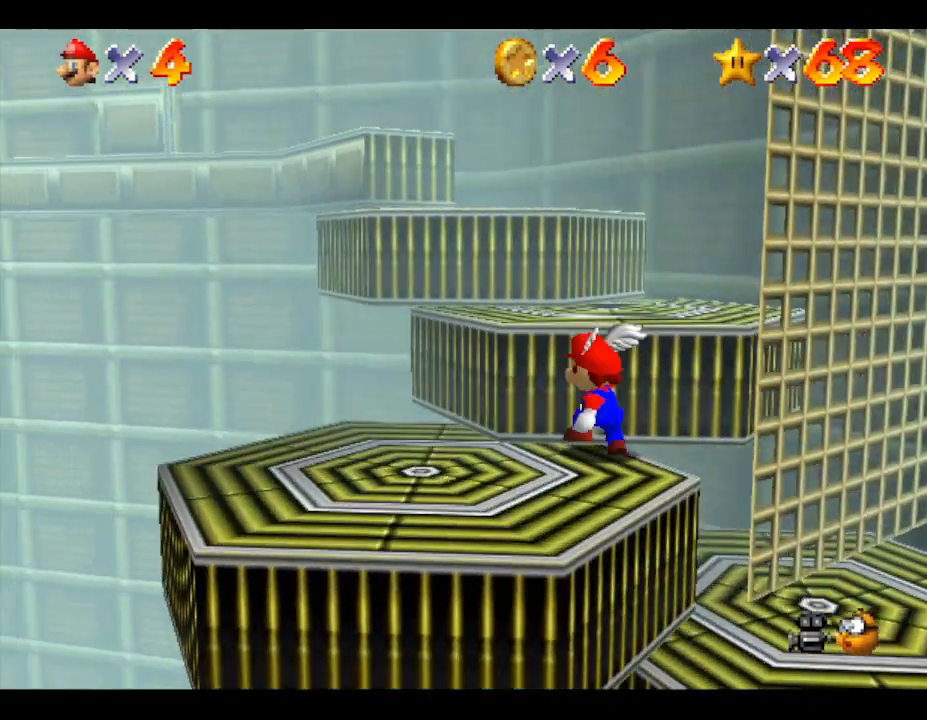
{"buttons": ["A"], "left_stick": "up", "events": [[100, "left_stick", "up-left"], [500, "left_stick", "up"]]}
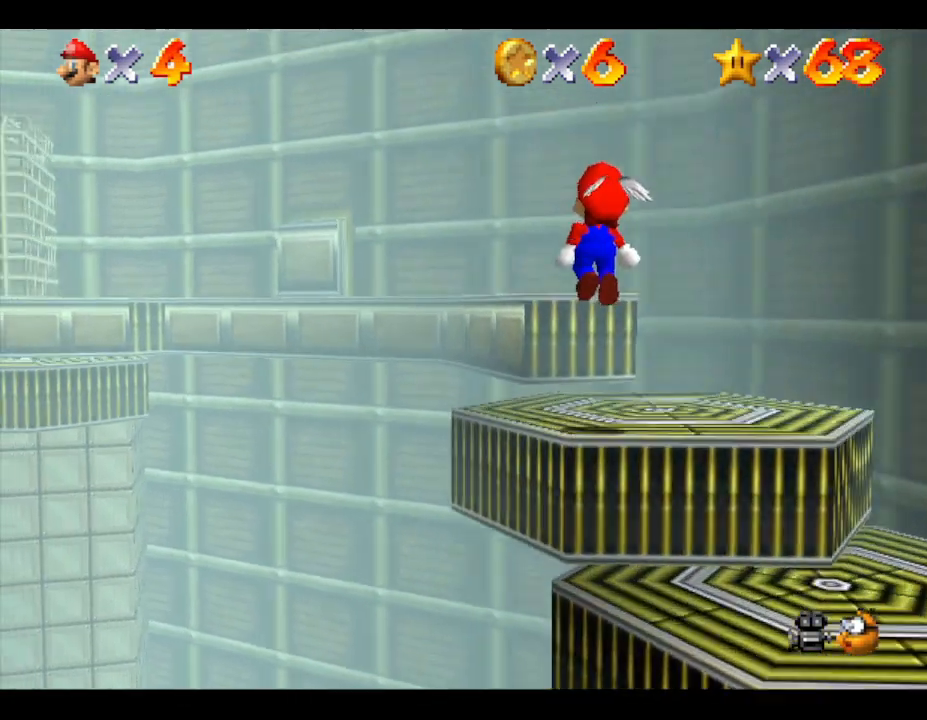
{"buttons": ["A"], "left_stick": "up-right", "events": [[33, "left_stick", "up-right"], [217, "A", "up"], [217, "left_stick", "up"], [317, "A", "down"], [483, "left_stick", "up-right"]]}
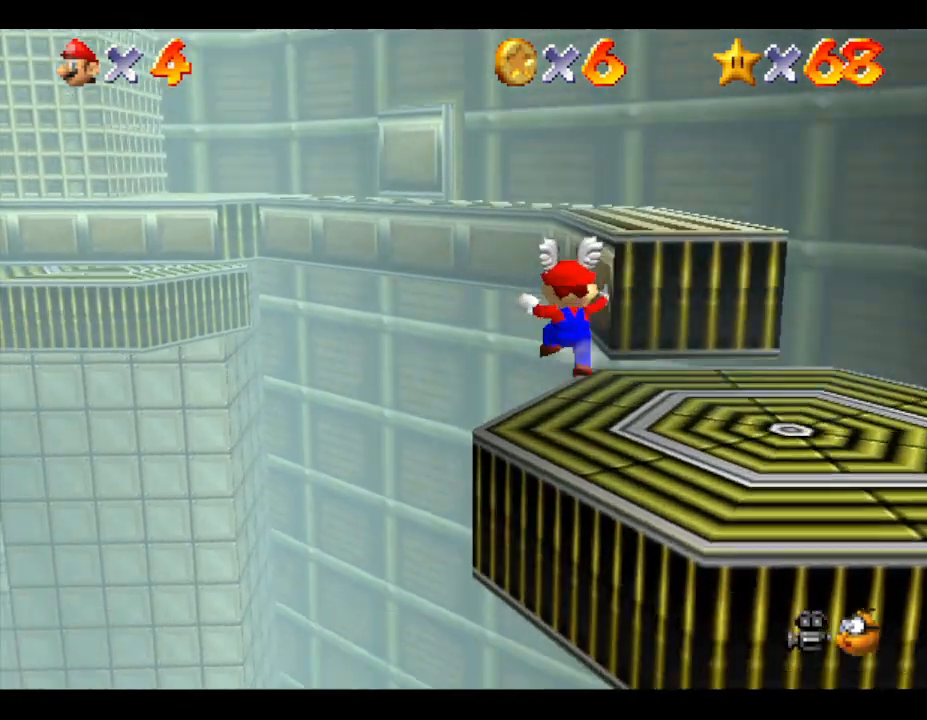
{"buttons": [], "left_stick": "right", "events": [[417, "A", "up"], [417, "left_stick", "right"]]}
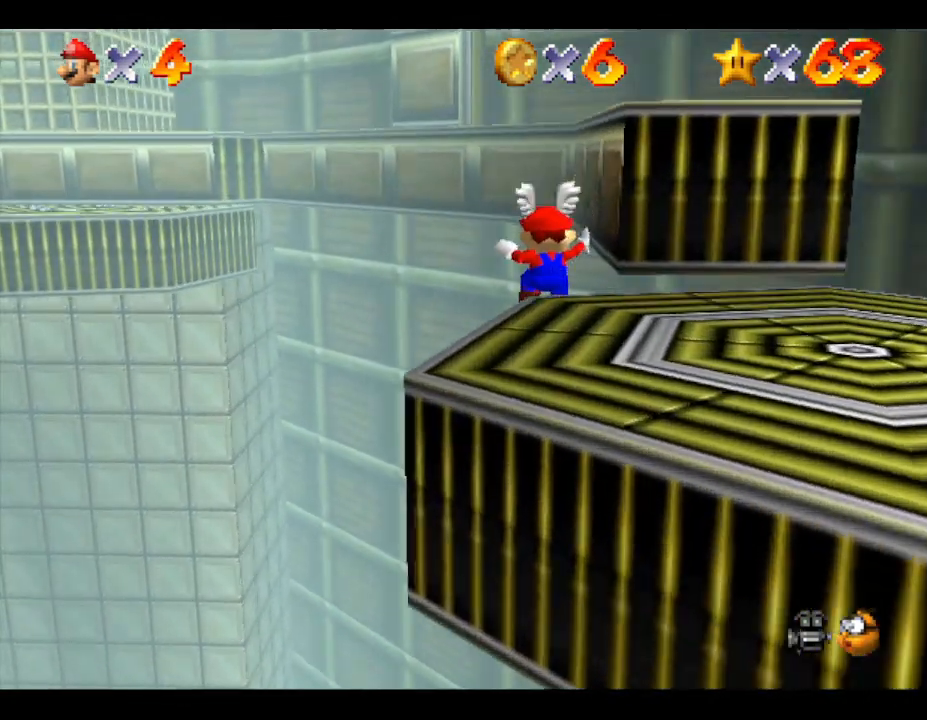
{"buttons": ["A"], "left_stick": "up-left", "events": [[17, "A", "down"], [267, "left_stick", "up"], [333, "left_stick", "up-left"]]}
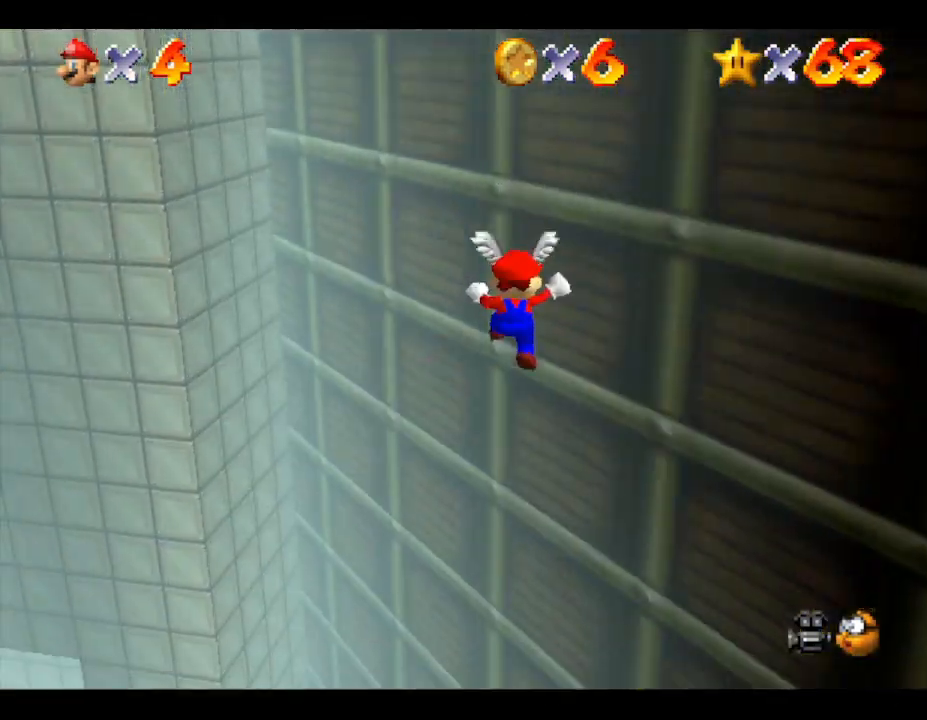
{"buttons": ["A"], "left_stick": "right", "events": [[83, "left_stick", "up"], [183, "left_stick", "up-right"], [250, "A", "up"], [283, "left_stick", "right"], [467, "A", "down"]]}
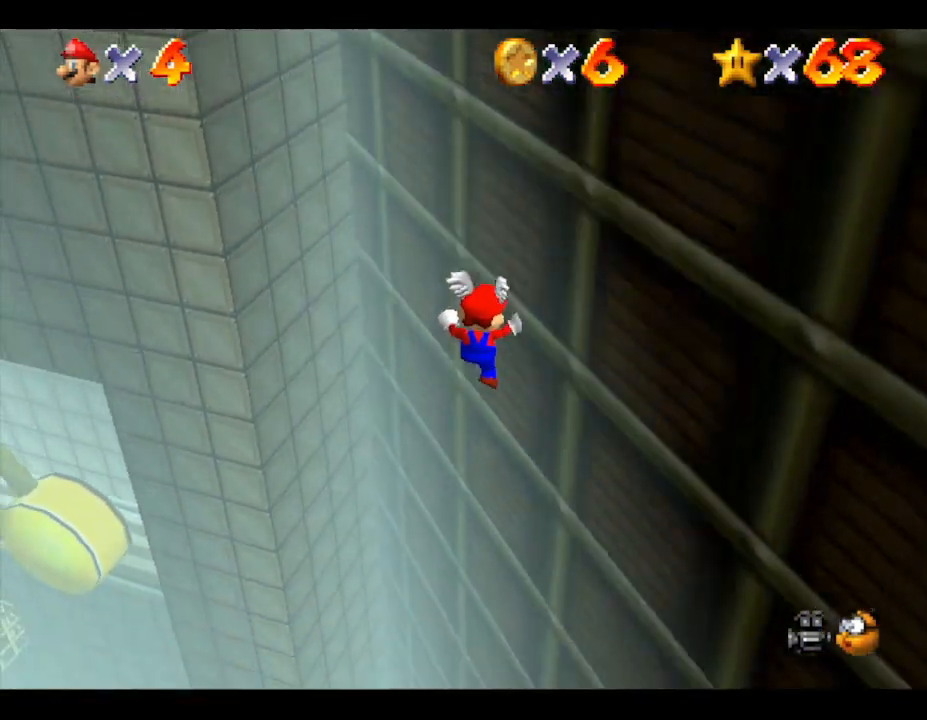
{"buttons": ["A"], "left_stick": "down-left", "events": [[83, "left_stick", "up"], [150, "left_stick", "up-left"], [283, "left_stick", "left"], [400, "left_stick", "down-left"]]}
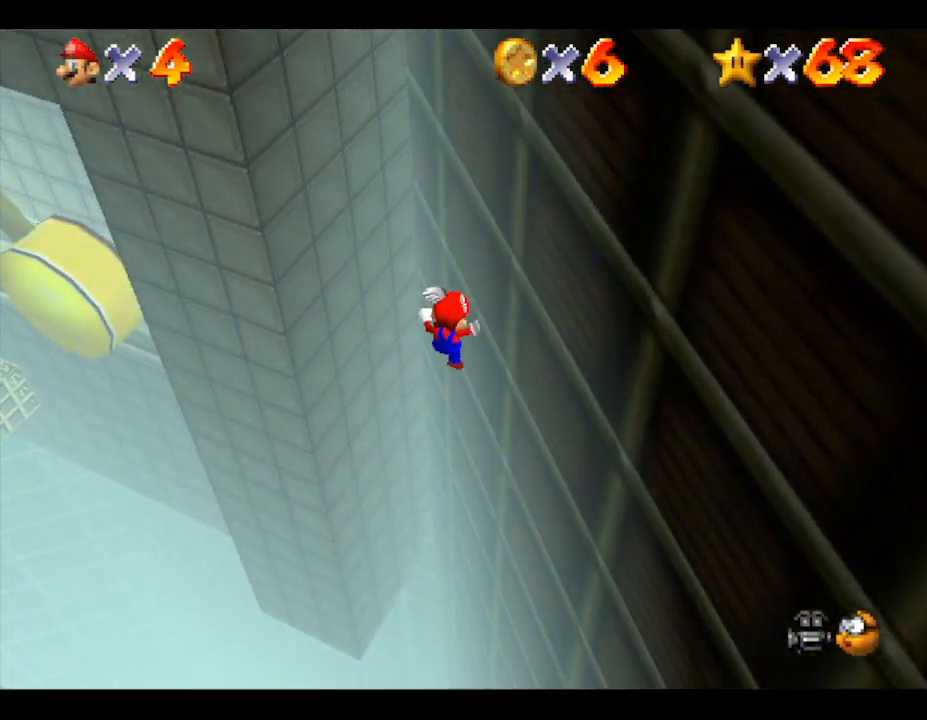
{"buttons": ["A"], "left_stick": "down-left", "events": []}
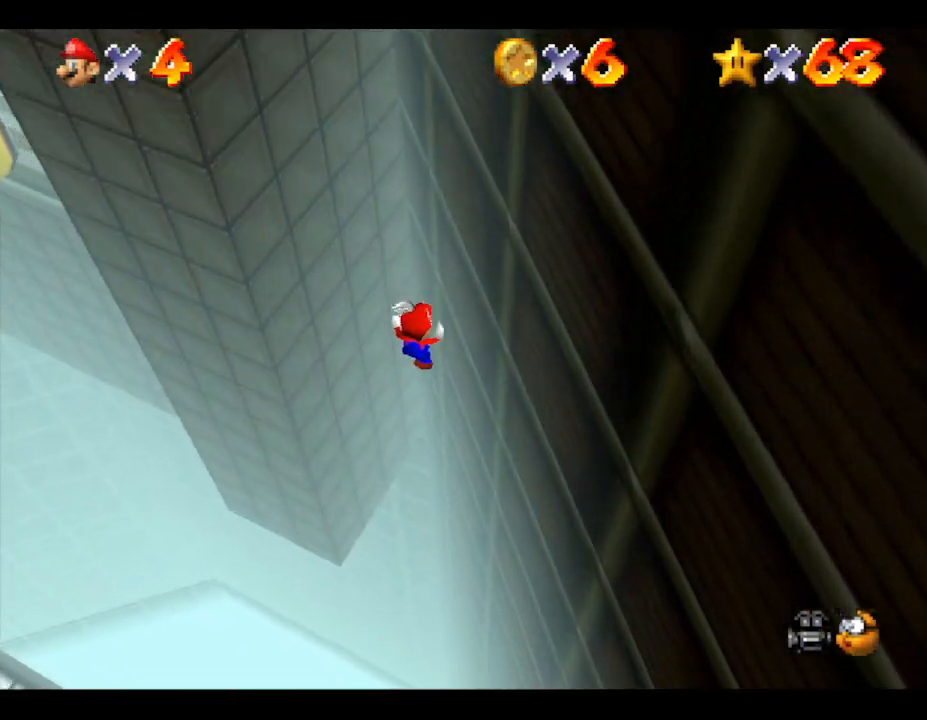
{"buttons": ["A"], "left_stick": "down-left", "events": []}
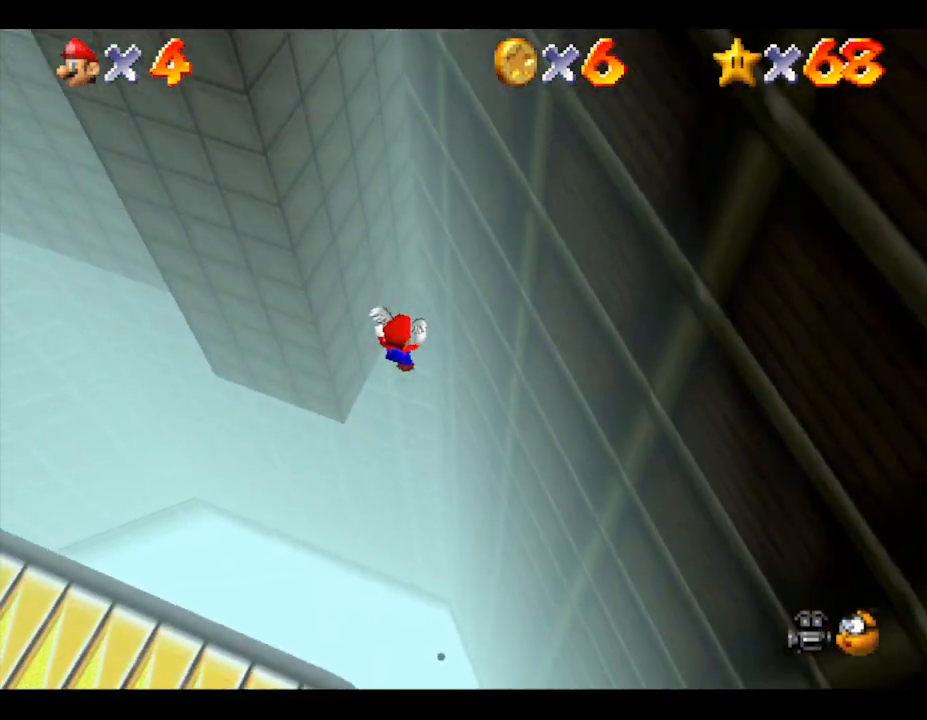
{"buttons": ["A"], "left_stick": "down-left", "events": []}
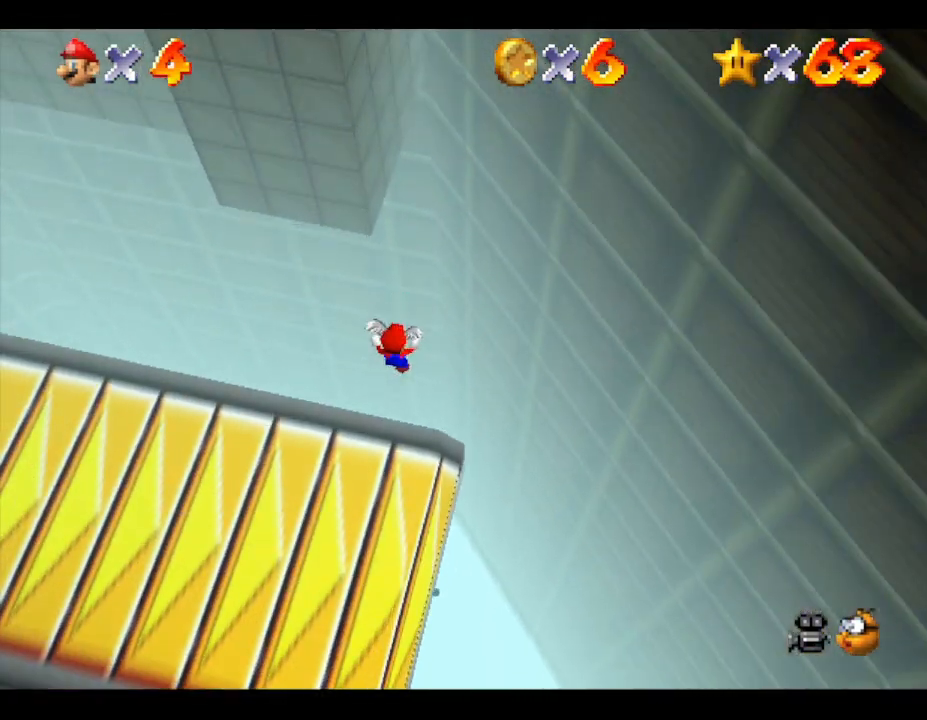
{"buttons": [], "left_stick": "left", "events": [[250, "B", "down"], [367, "A", "up"], [367, "B", "up"], [433, "left_stick", "left"]]}
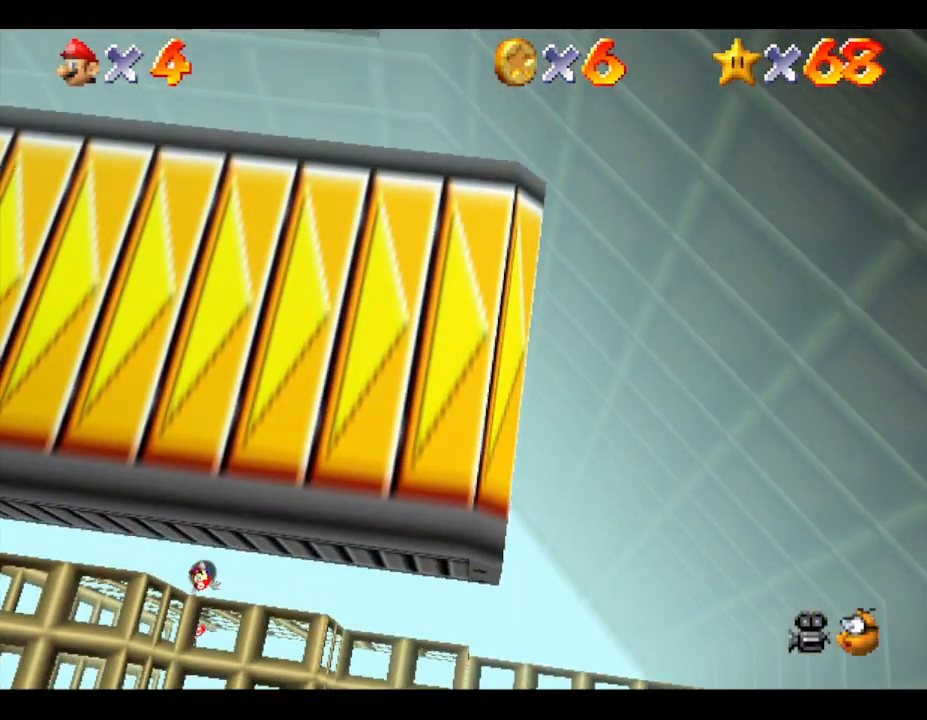
{"buttons": [], "left_stick": "left", "events": [[50, "left_stick", "up-left"], [333, "left_stick", "left"]]}
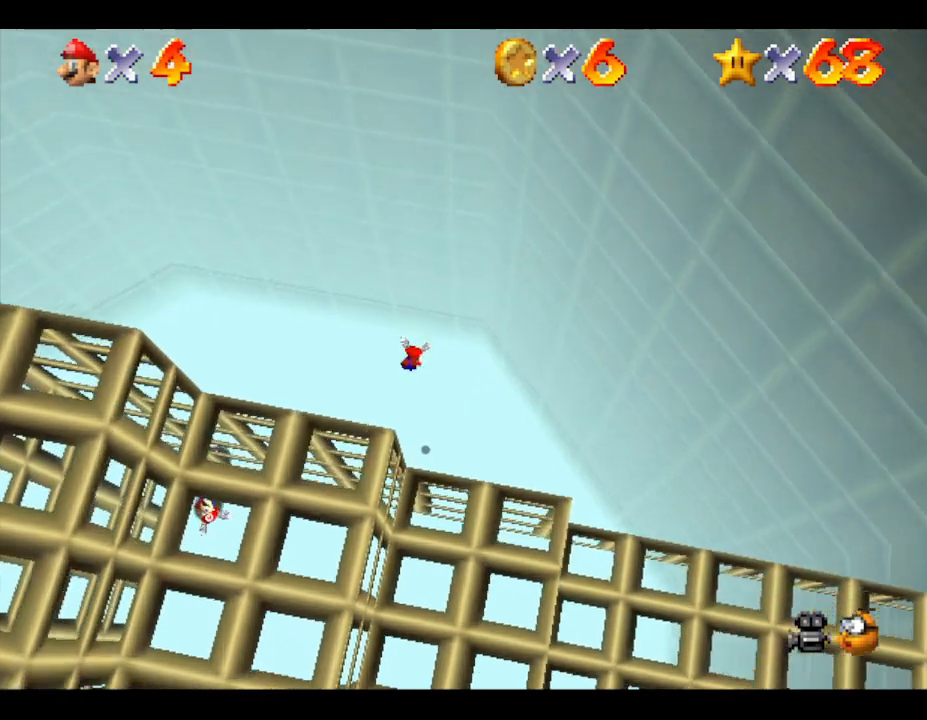
{"buttons": [], "left_stick": "down-left", "events": [[83, "left_stick", "down-left"]]}
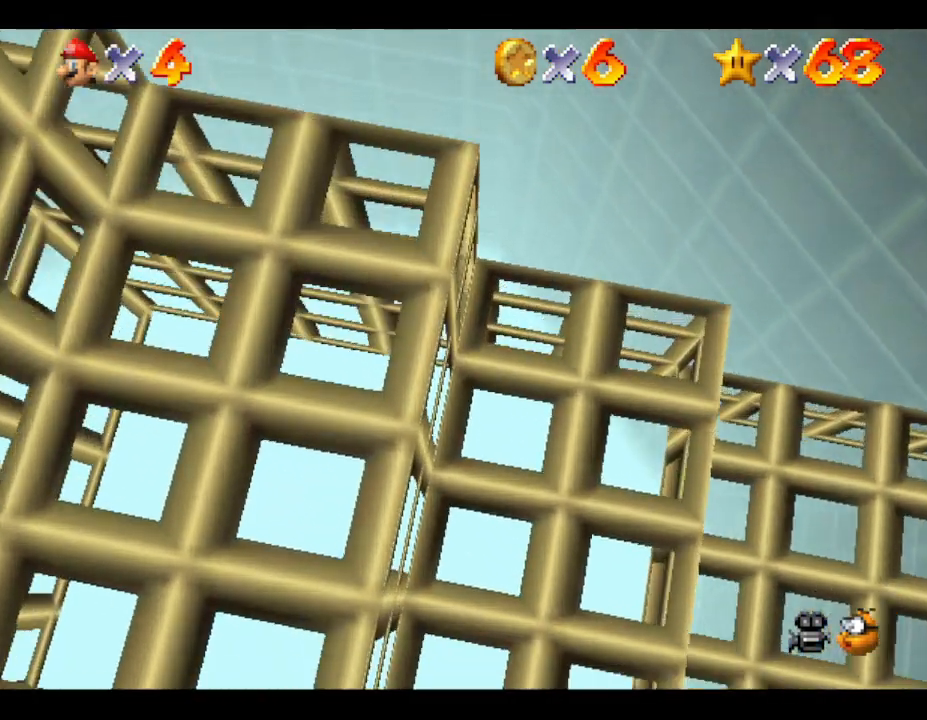
{"buttons": ["A"], "left_stick": "left", "events": [[17, "left_stick", "left"], [333, "A", "down"]]}
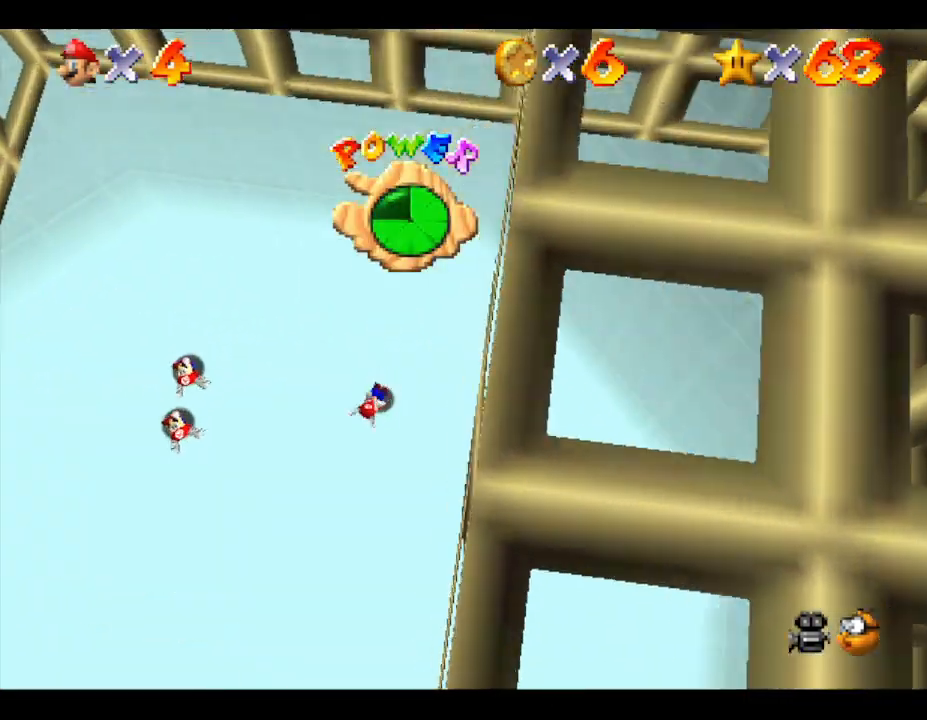
{"buttons": ["A"], "left_stick": "center", "events": [[83, "A", "up"], [333, "A", "down"], [367, "left_stick", "down"], [417, "left_stick", "center"]]}
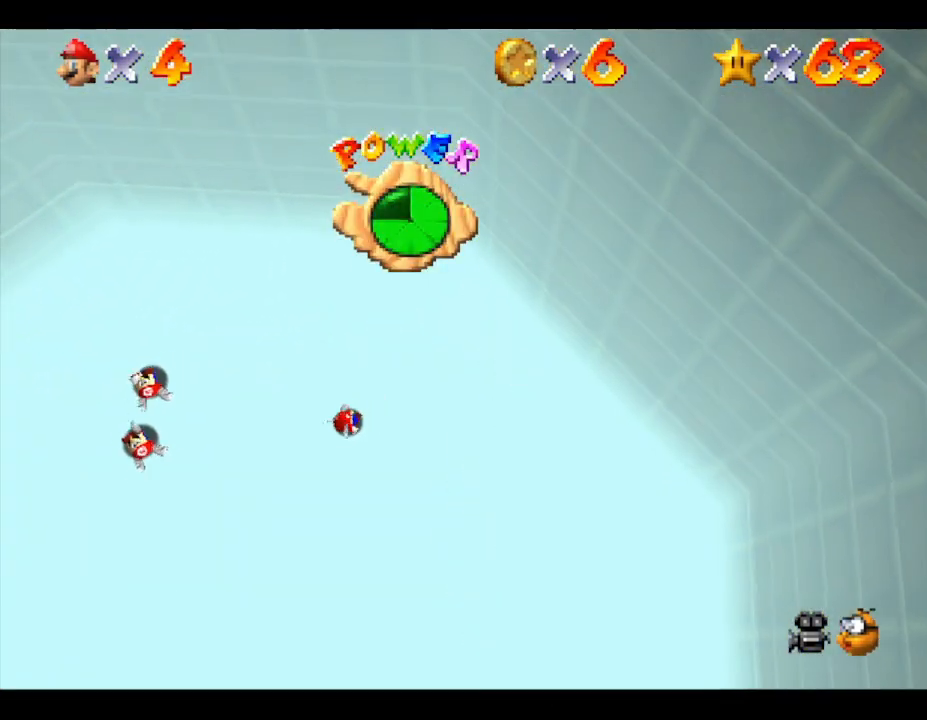
{"buttons": [], "left_stick": "left", "events": [[83, "A", "up"], [83, "left_stick", "left"], [267, "left_stick", "up-left"], [450, "left_stick", "left"]]}